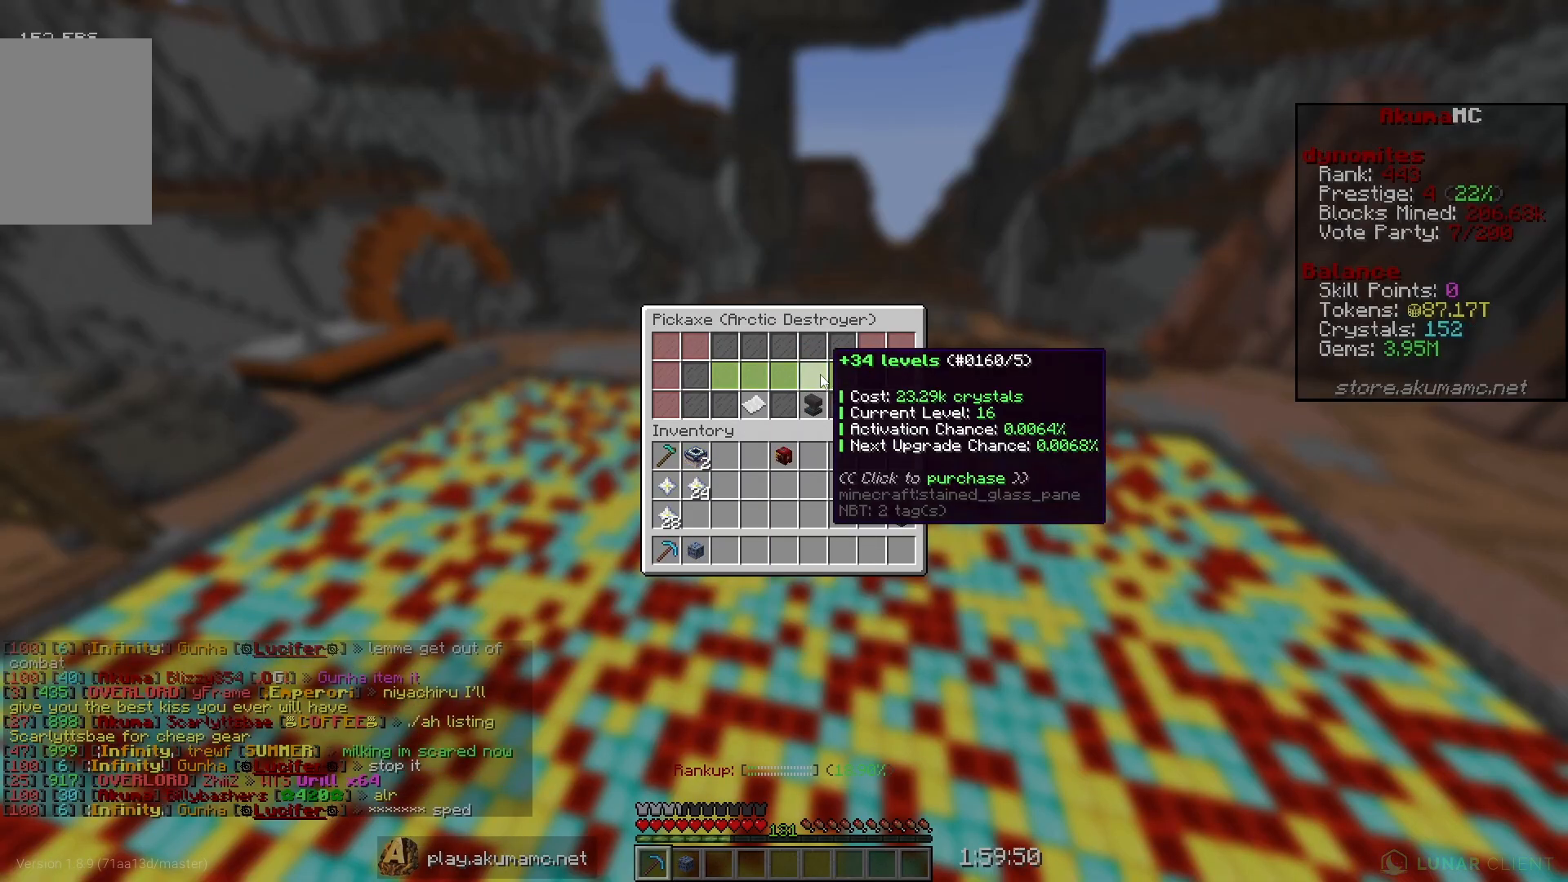
Gameplay with keyboard and mouse; each line is a JSON object with the keys and mouse buttons held at the frame after it. "events" lists presses ("down") and releases ("up") of "a", "d", "s", "w", "mouse_left" and "mouse_right" between this image and that frame as [ms after this image, input, new state], when the widget could be followed in between. "mouse_left", "mouse_right" = the "left", "right" buttons of the "mouse" list. No other keys are recorded. Fast repeated clicks can show as one long hold. Mouse movement is not recorded.
{"keys": ["a", "w"], "mouse": [], "events": [[50, "w", "down"], [100, "a", "down"]]}
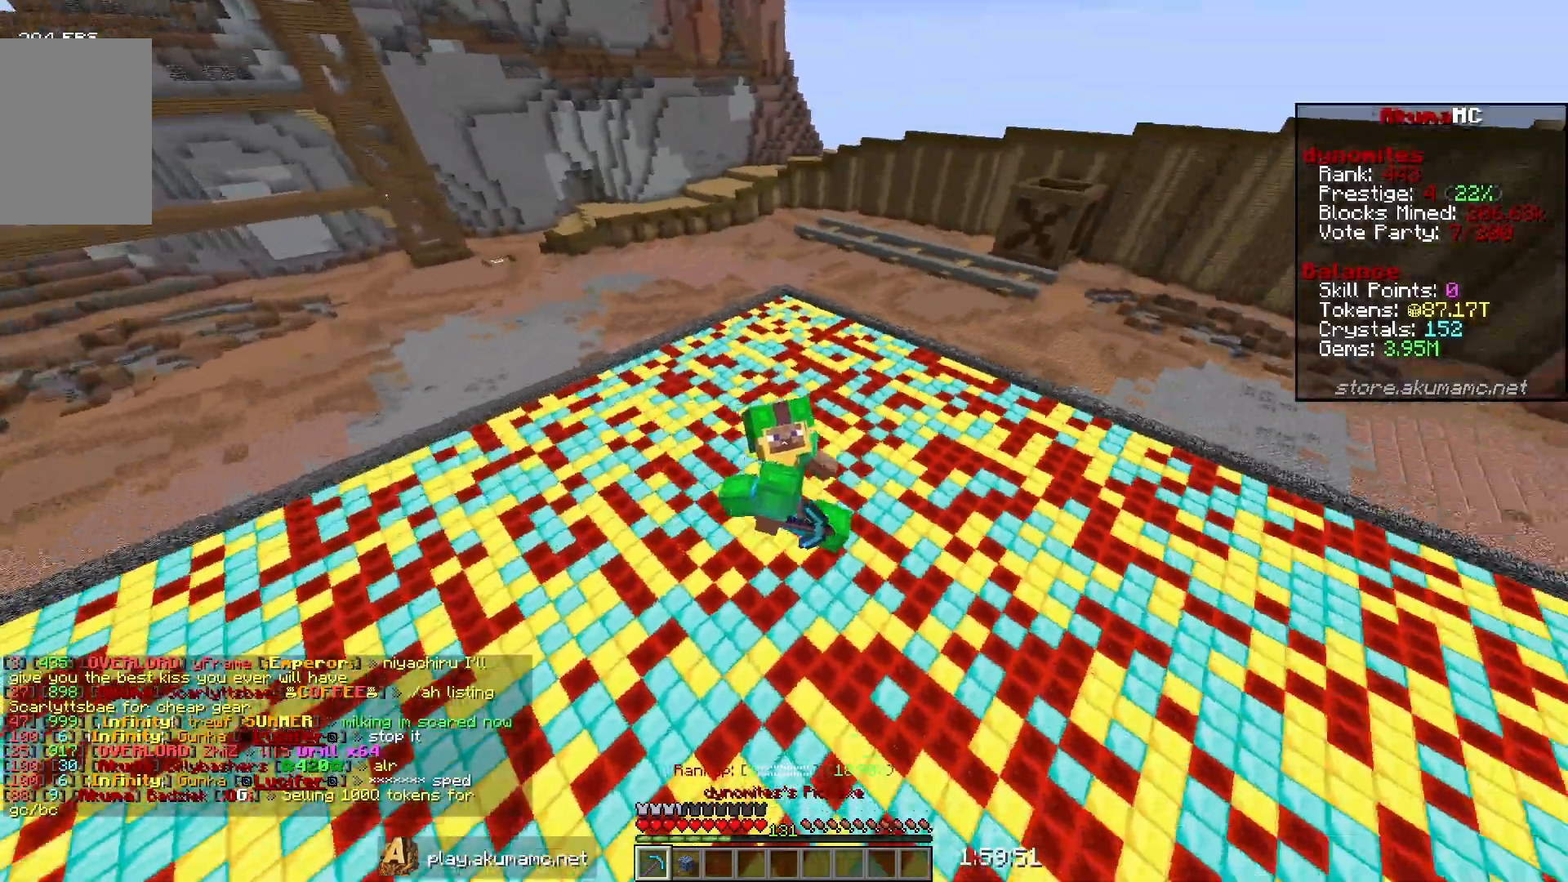
{"keys": ["w"], "mouse": [], "events": [[483, "a", "up"]]}
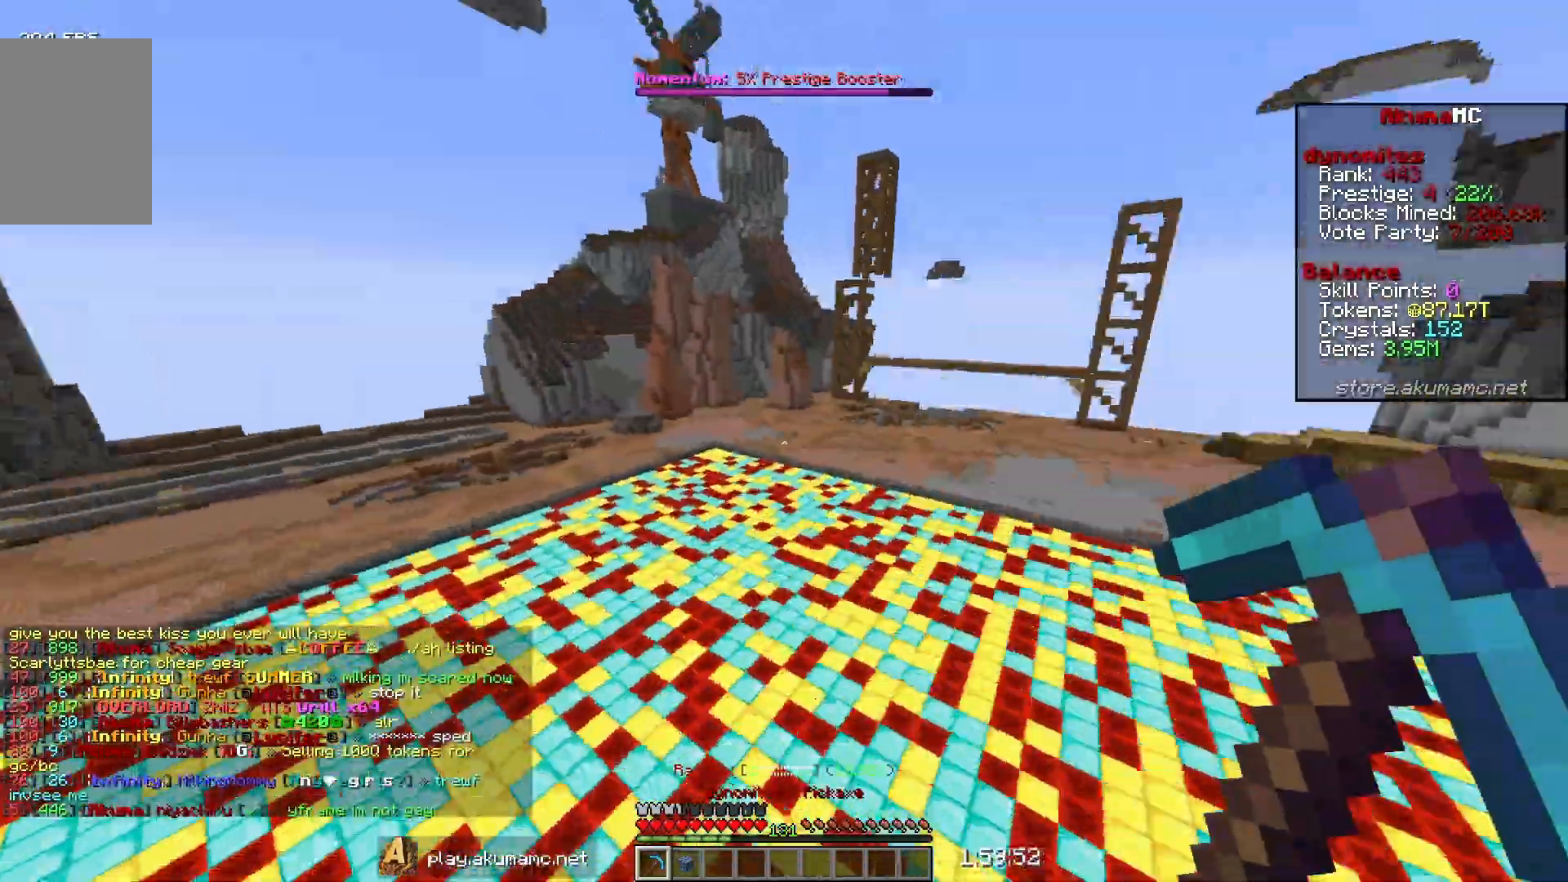
{"keys": ["w"], "mouse": ["left"], "events": [[433, "mouse_left", "down"]]}
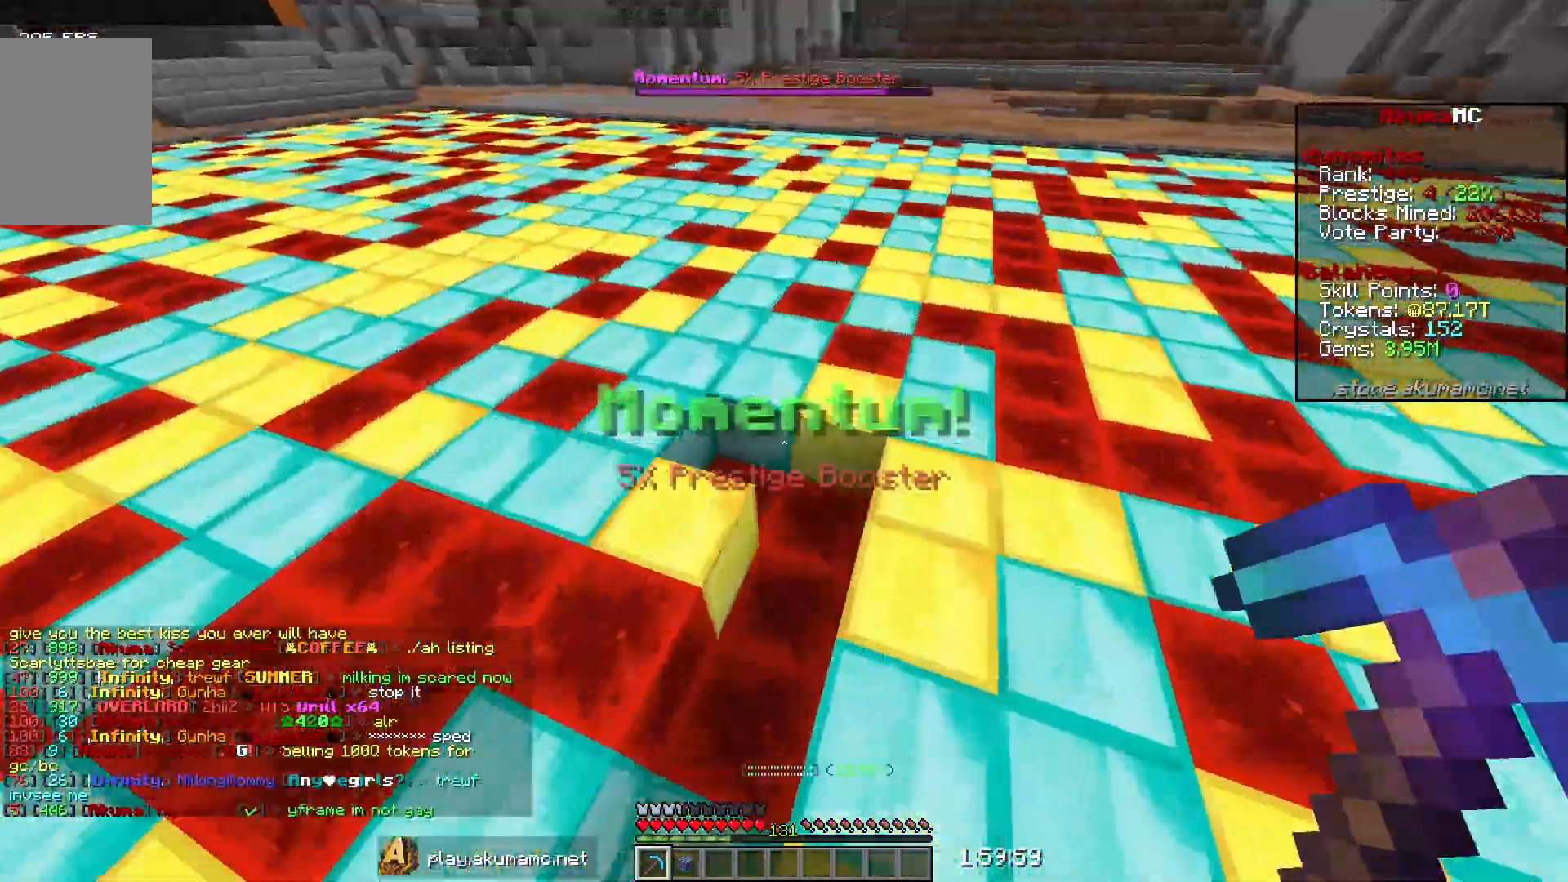
{"keys": ["w"], "mouse": ["left"], "events": []}
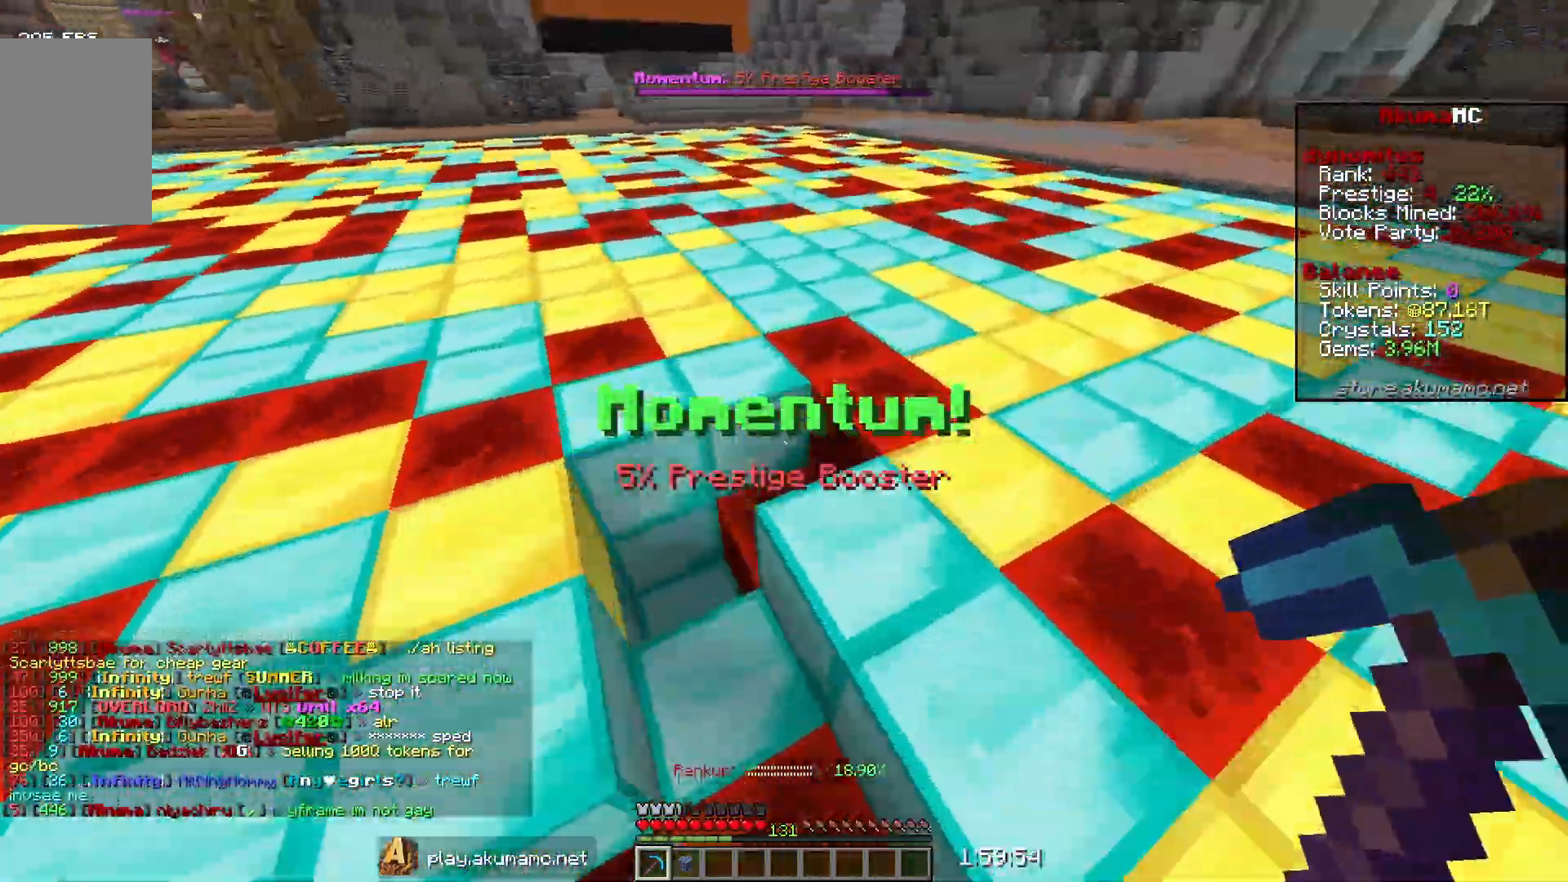
{"keys": ["w"], "mouse": ["left"], "events": []}
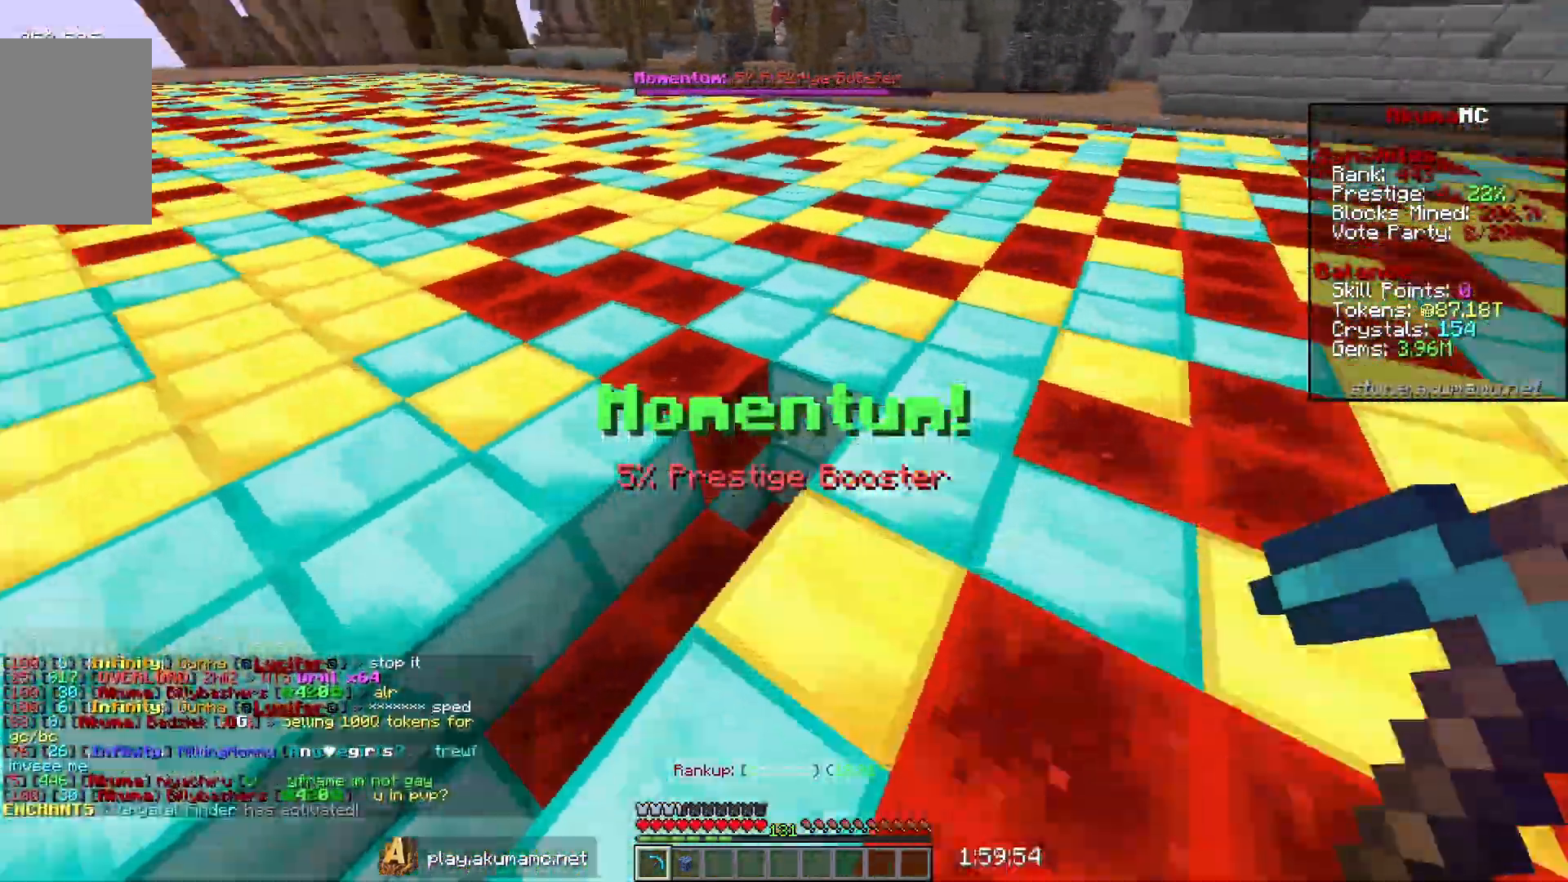
{"keys": [], "mouse": ["right"]}
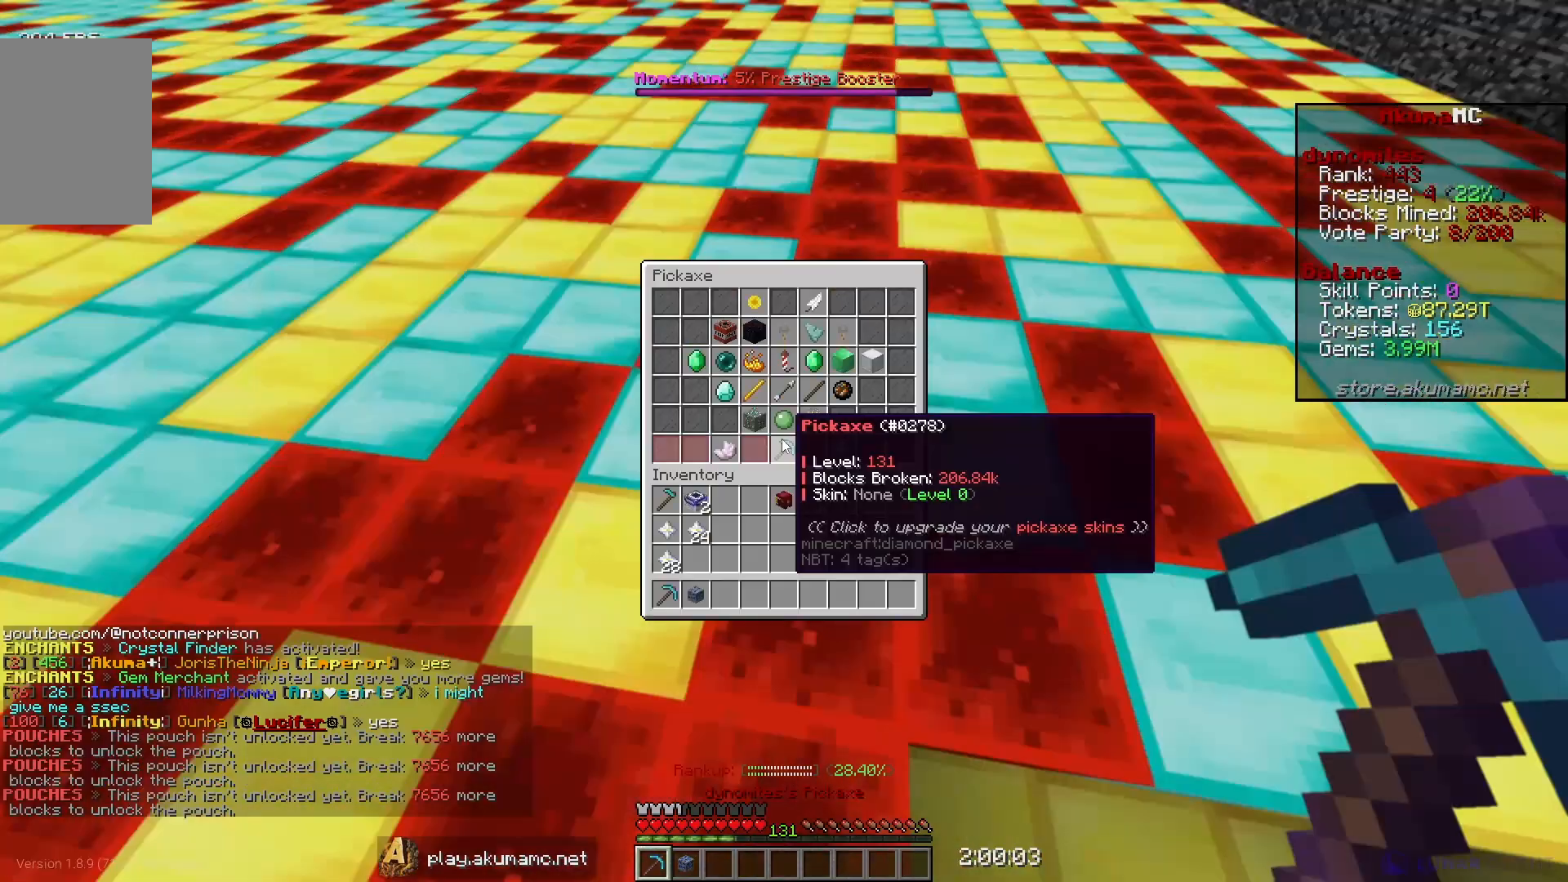
{"keys": [], "mouse": [], "events": [[17, "mouse_right", "up"]]}
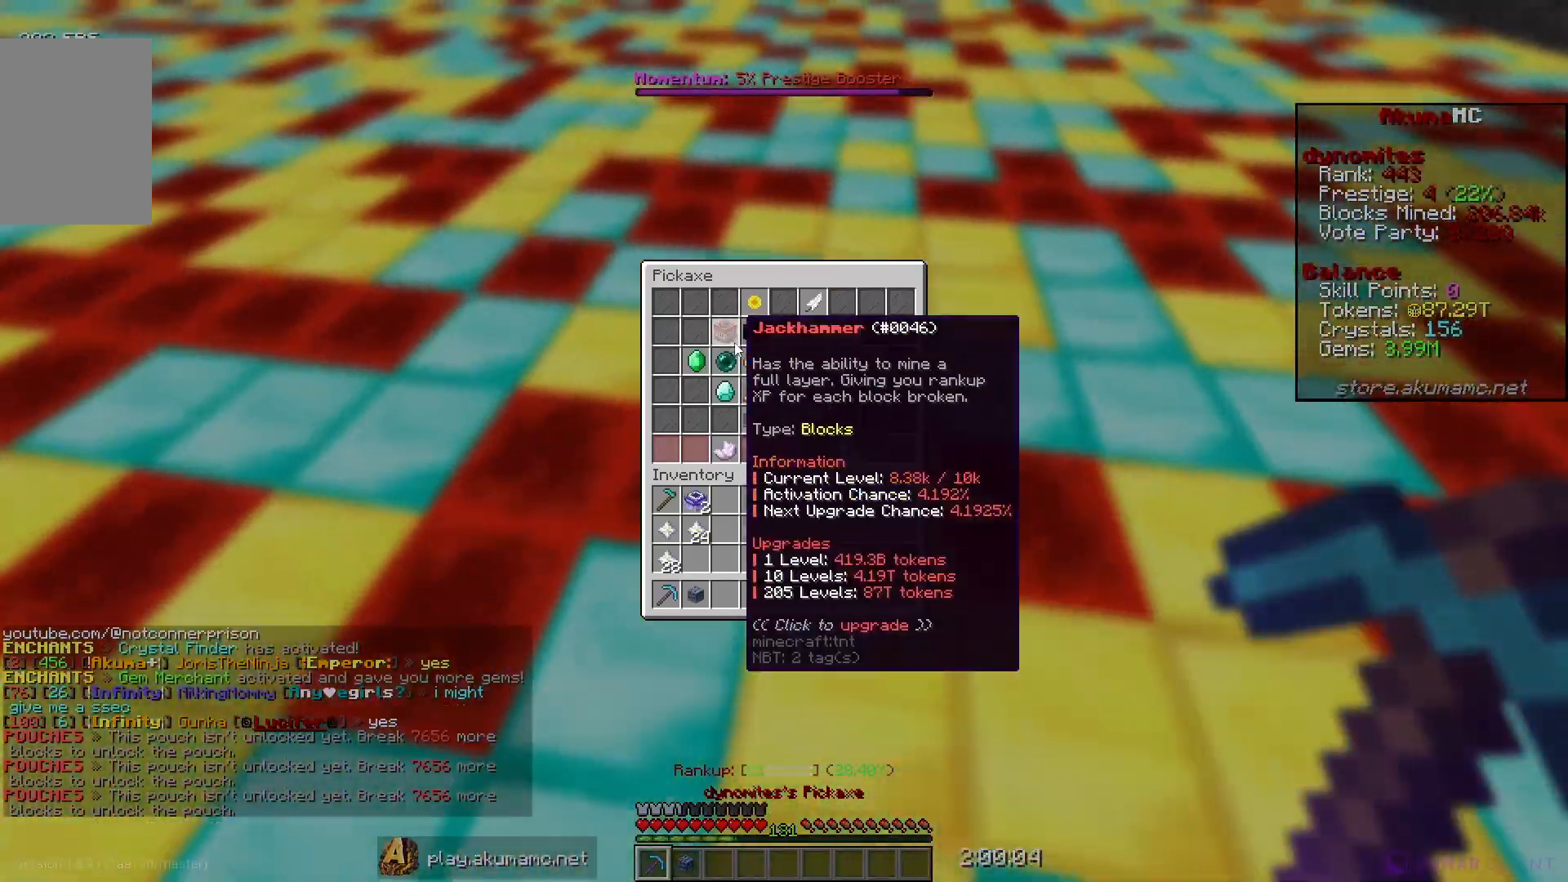
{"keys": [], "mouse": [], "events": []}
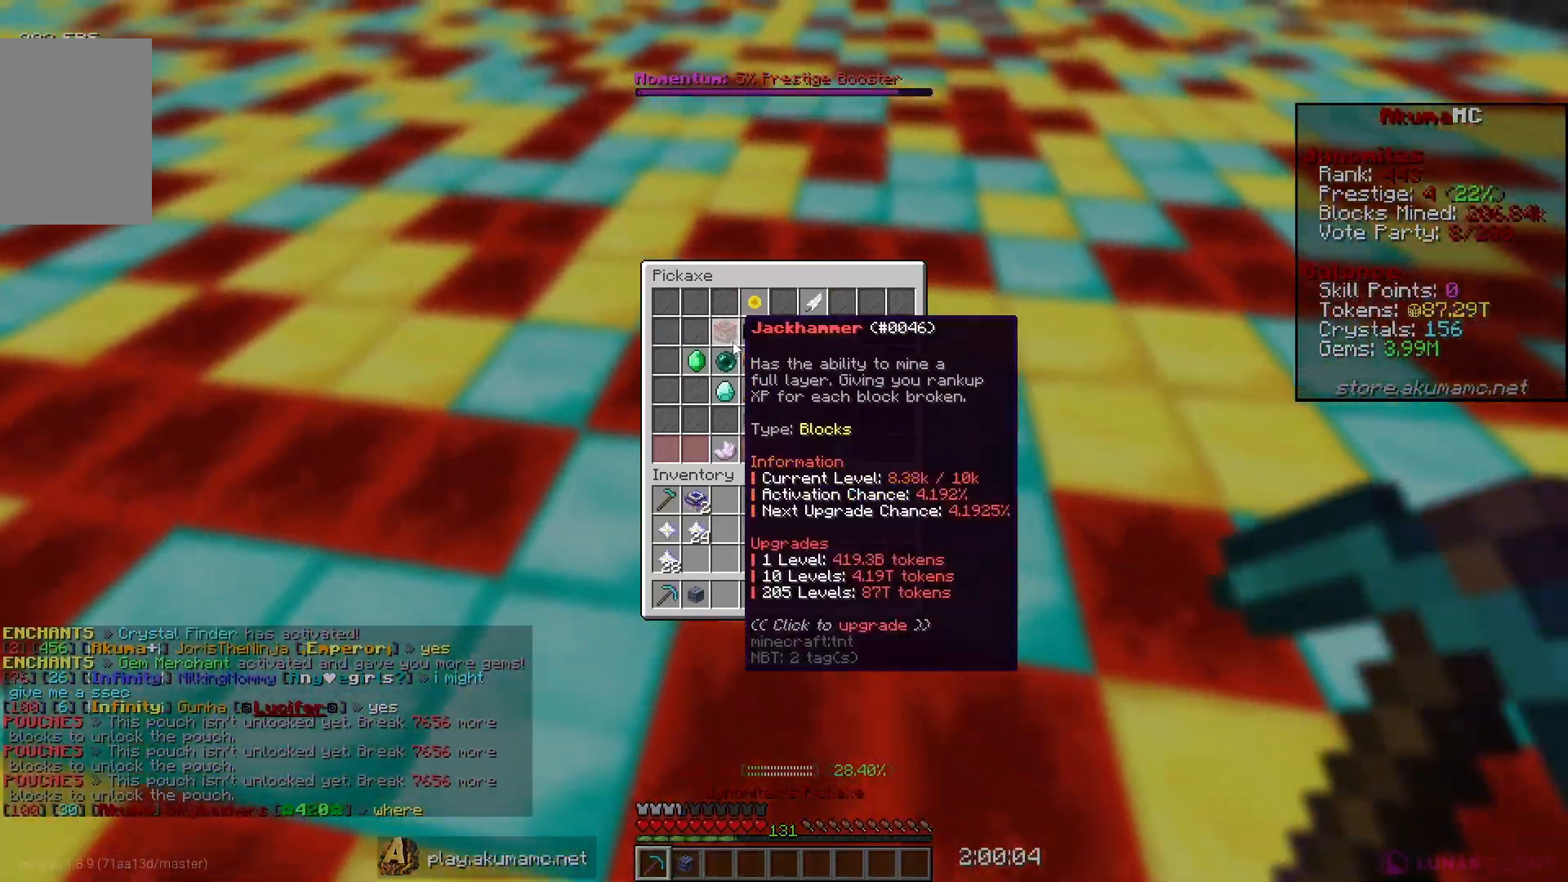
{"keys": [], "mouse": [], "events": []}
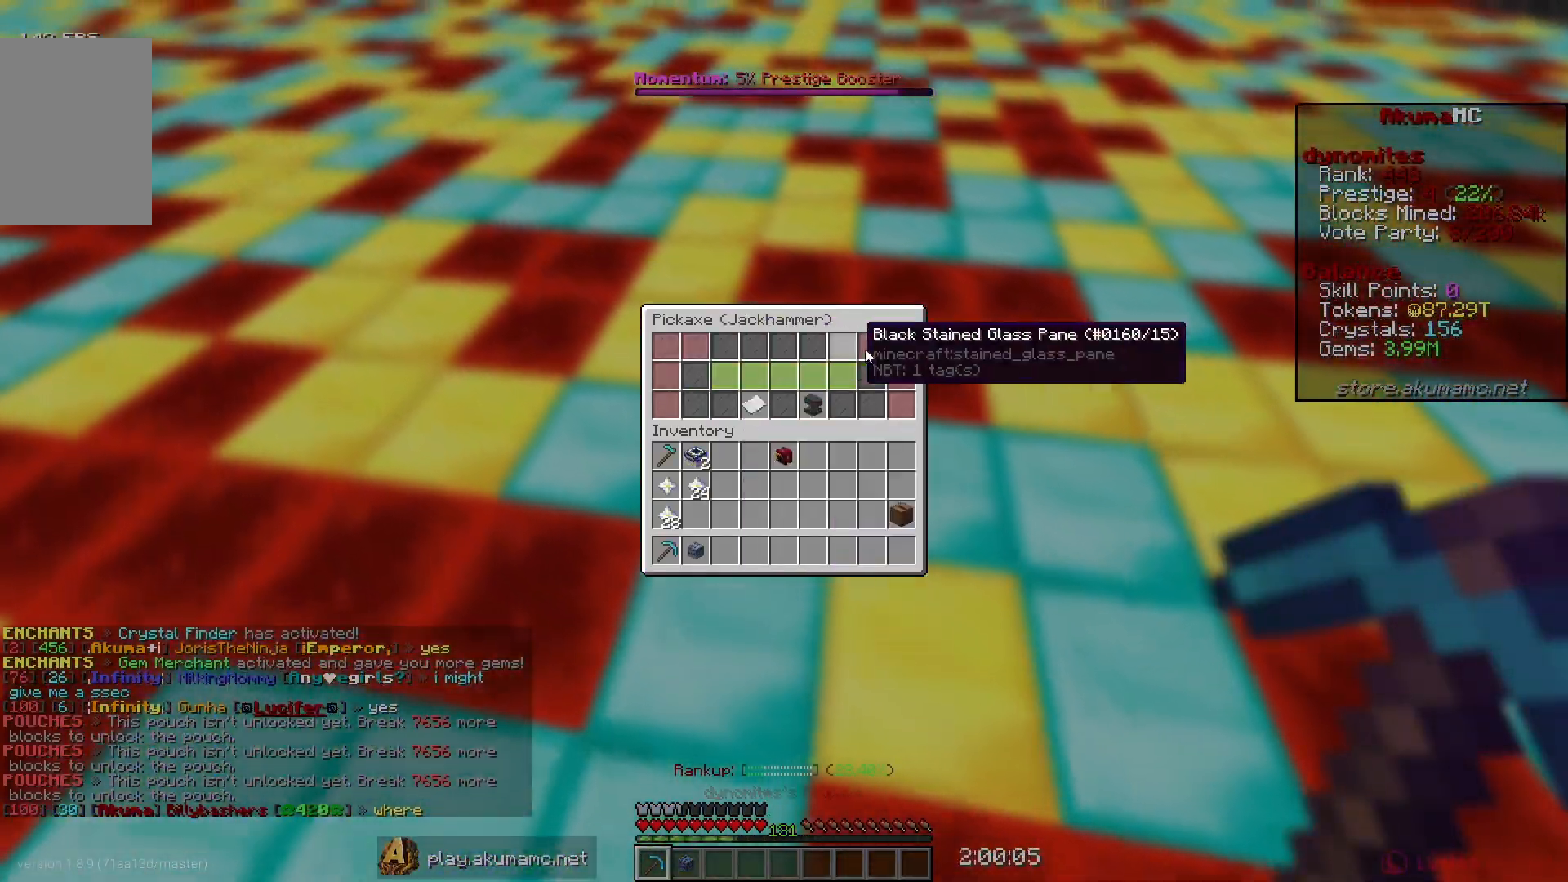
{"keys": [], "mouse": [], "events": []}
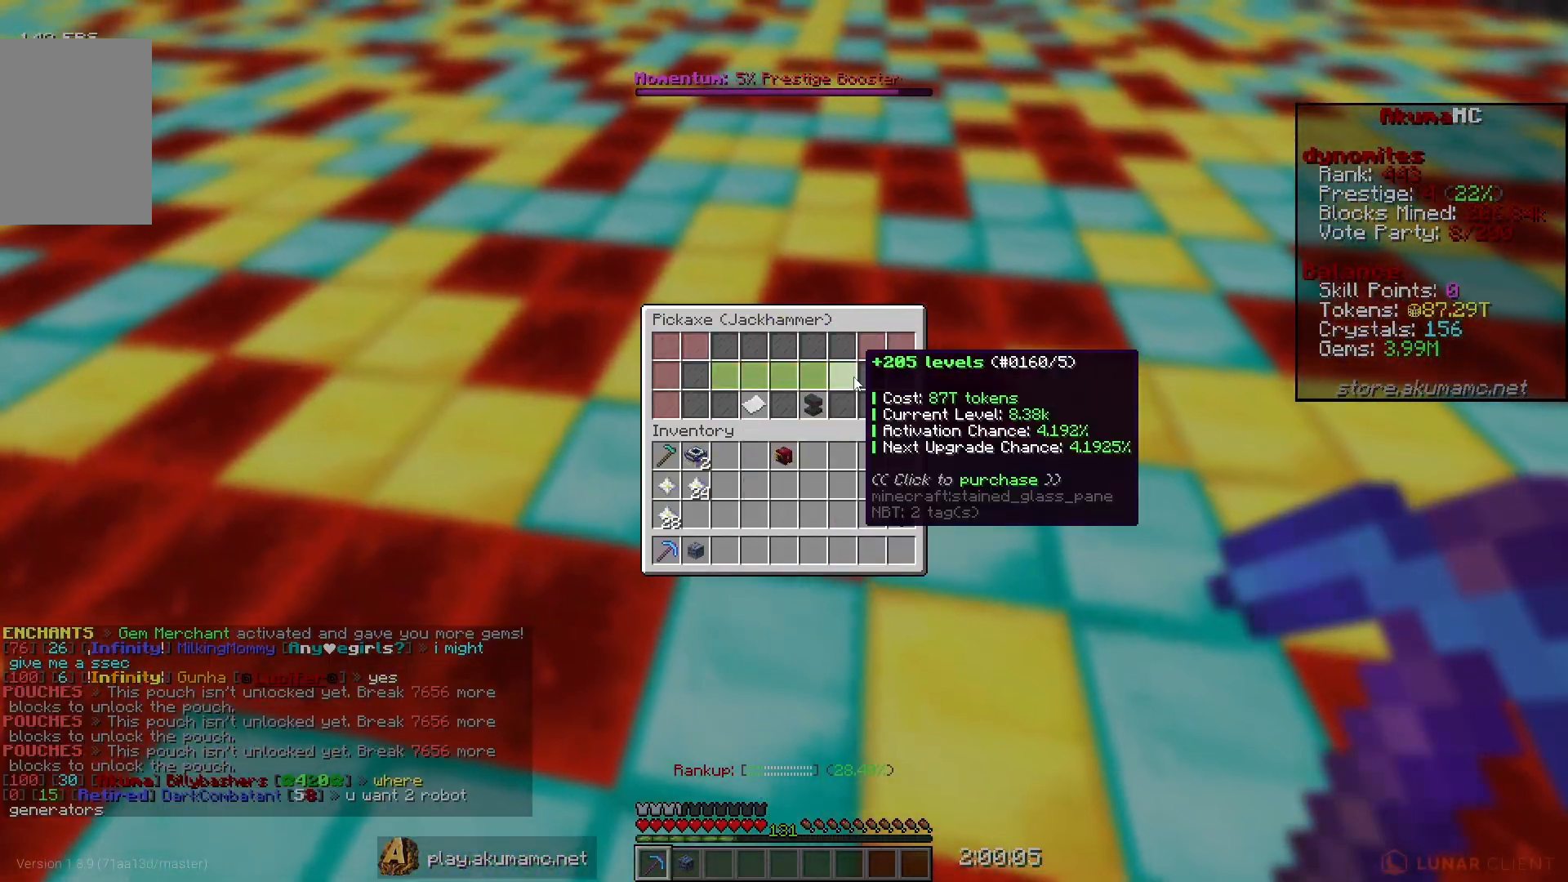
{"keys": [], "mouse": [], "events": []}
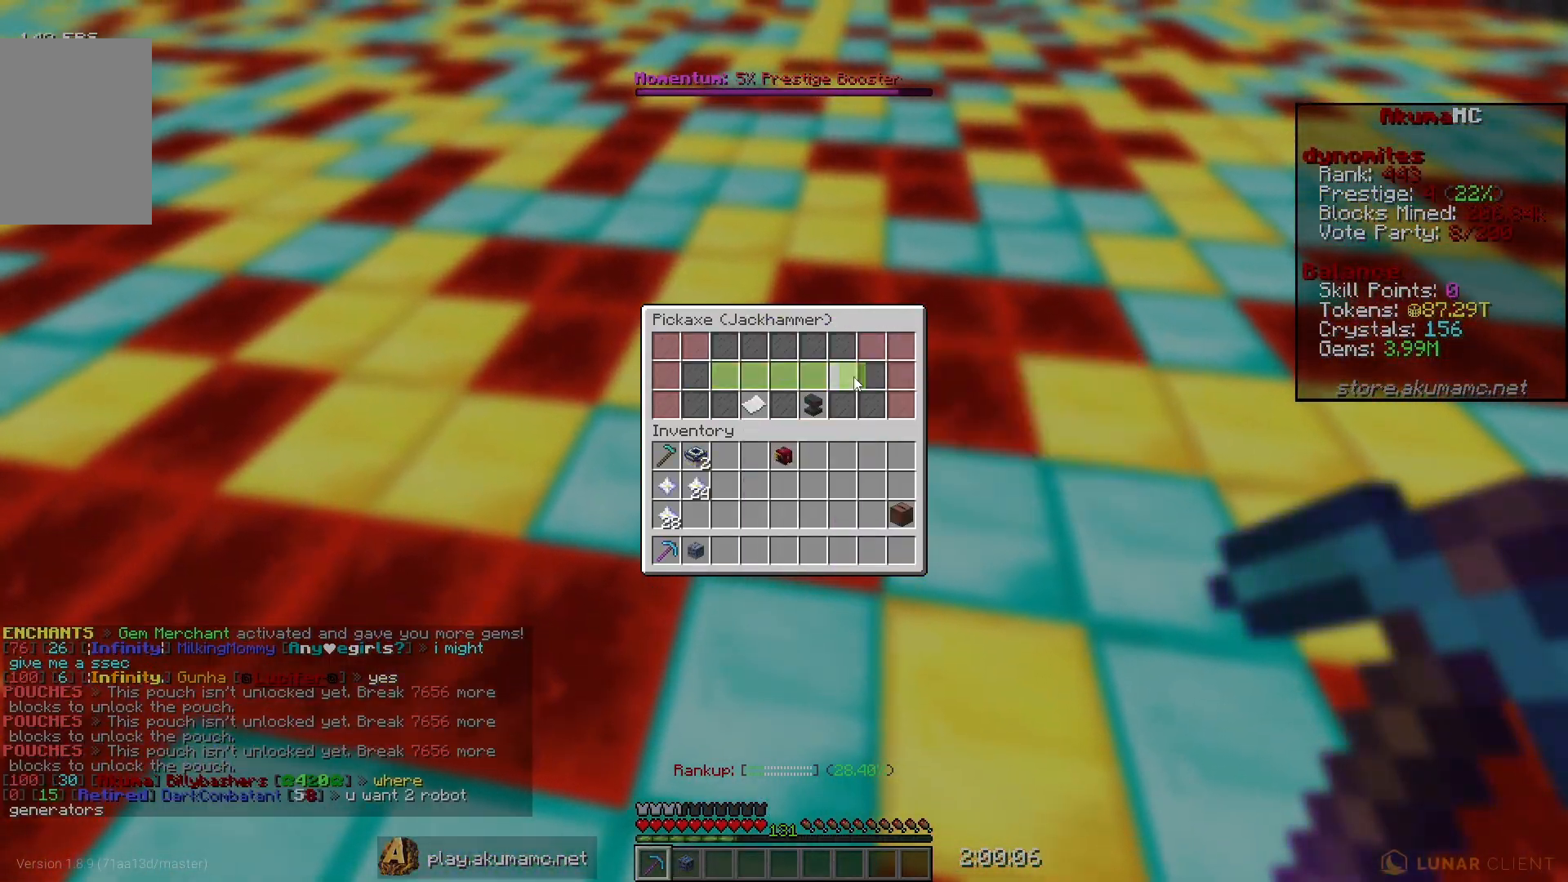
{"keys": [], "mouse": [], "events": []}
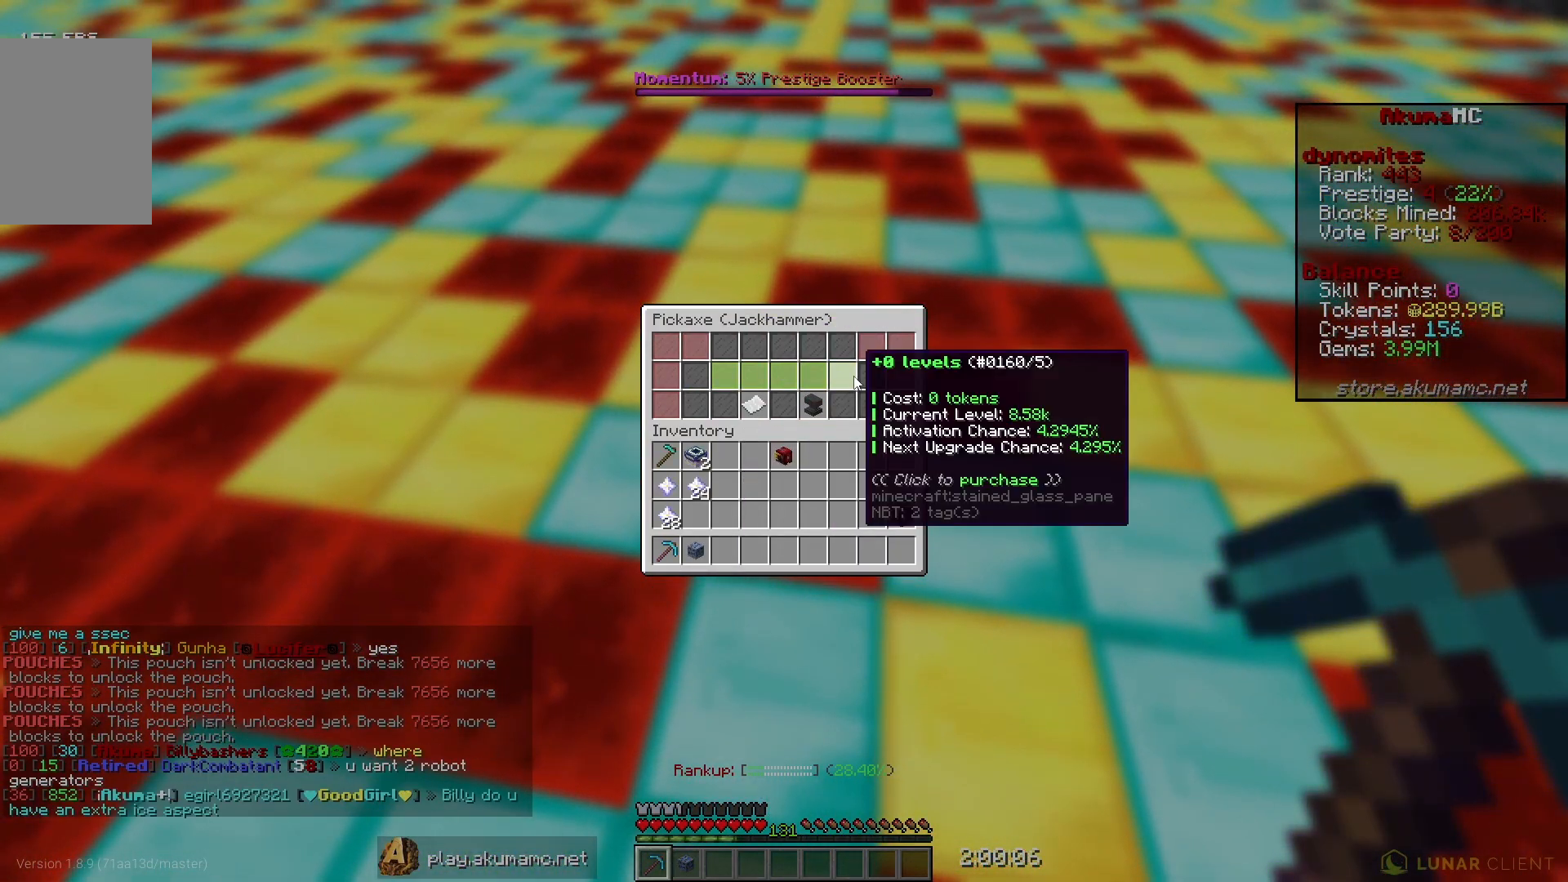
{"keys": ["d", "s"], "mouse": [], "events": [[83, "s", "down"], [383, "d", "down"]]}
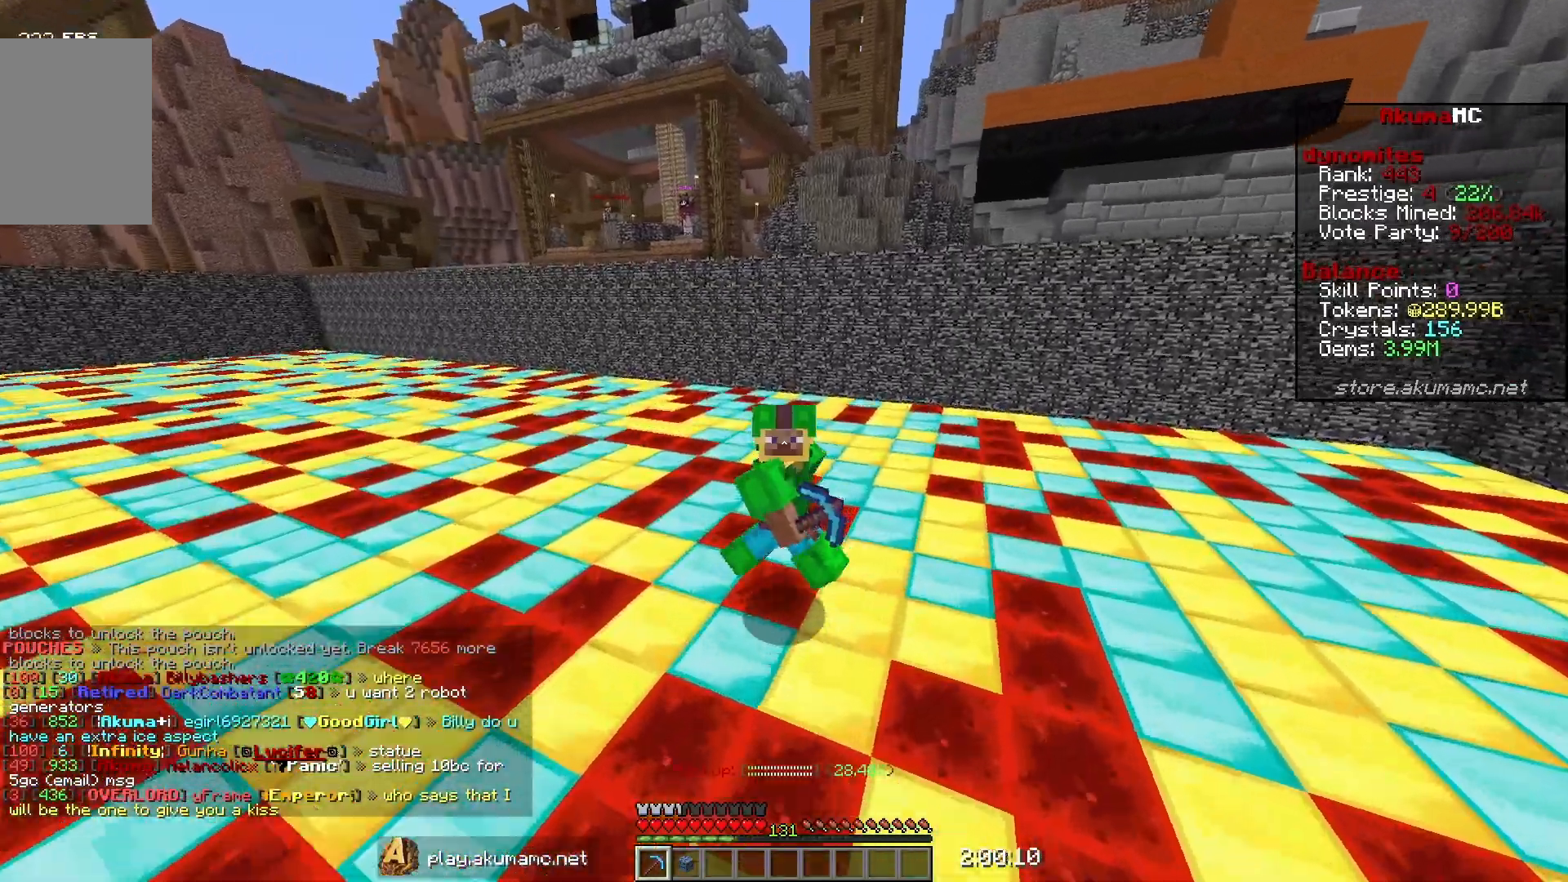
{"keys": ["d", "s"], "mouse": [], "events": []}
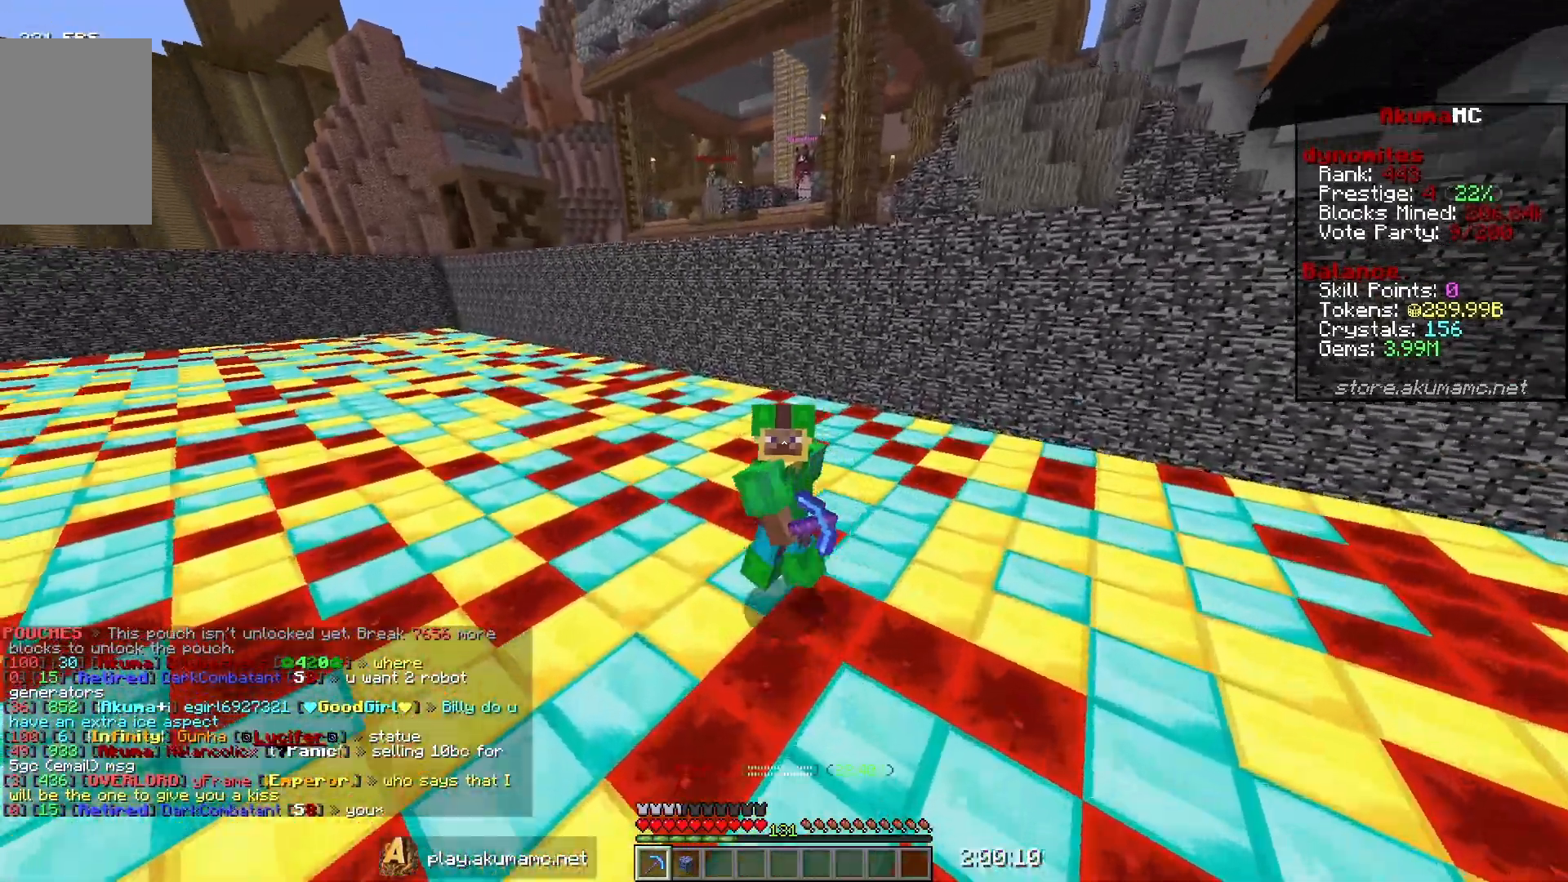
{"keys": ["d"], "mouse": [], "events": [[350, "s", "up"]]}
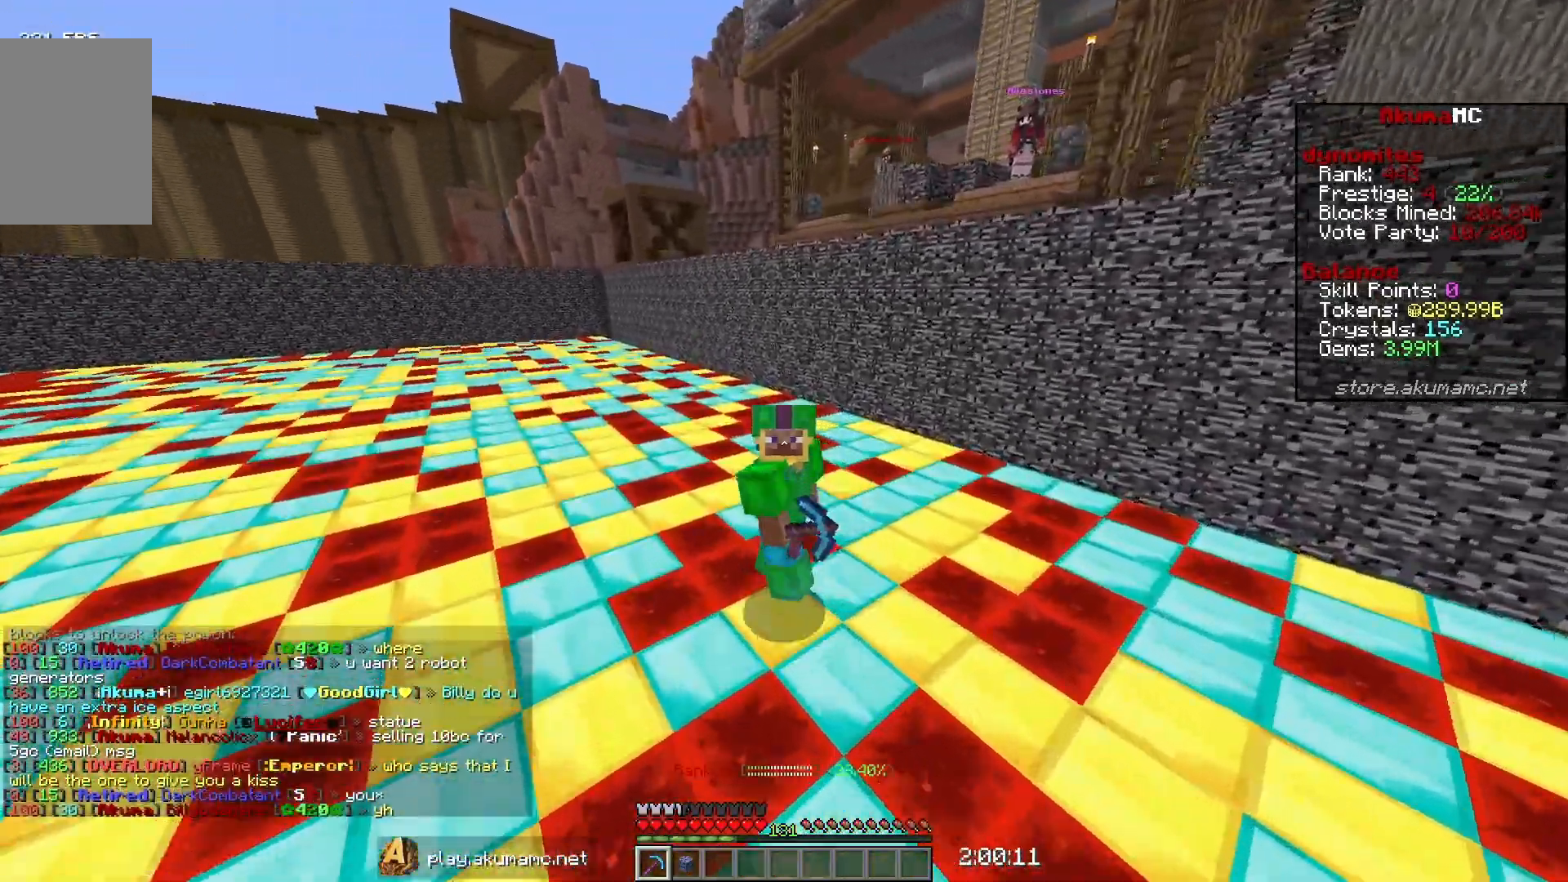
{"keys": ["d"], "mouse": [], "events": []}
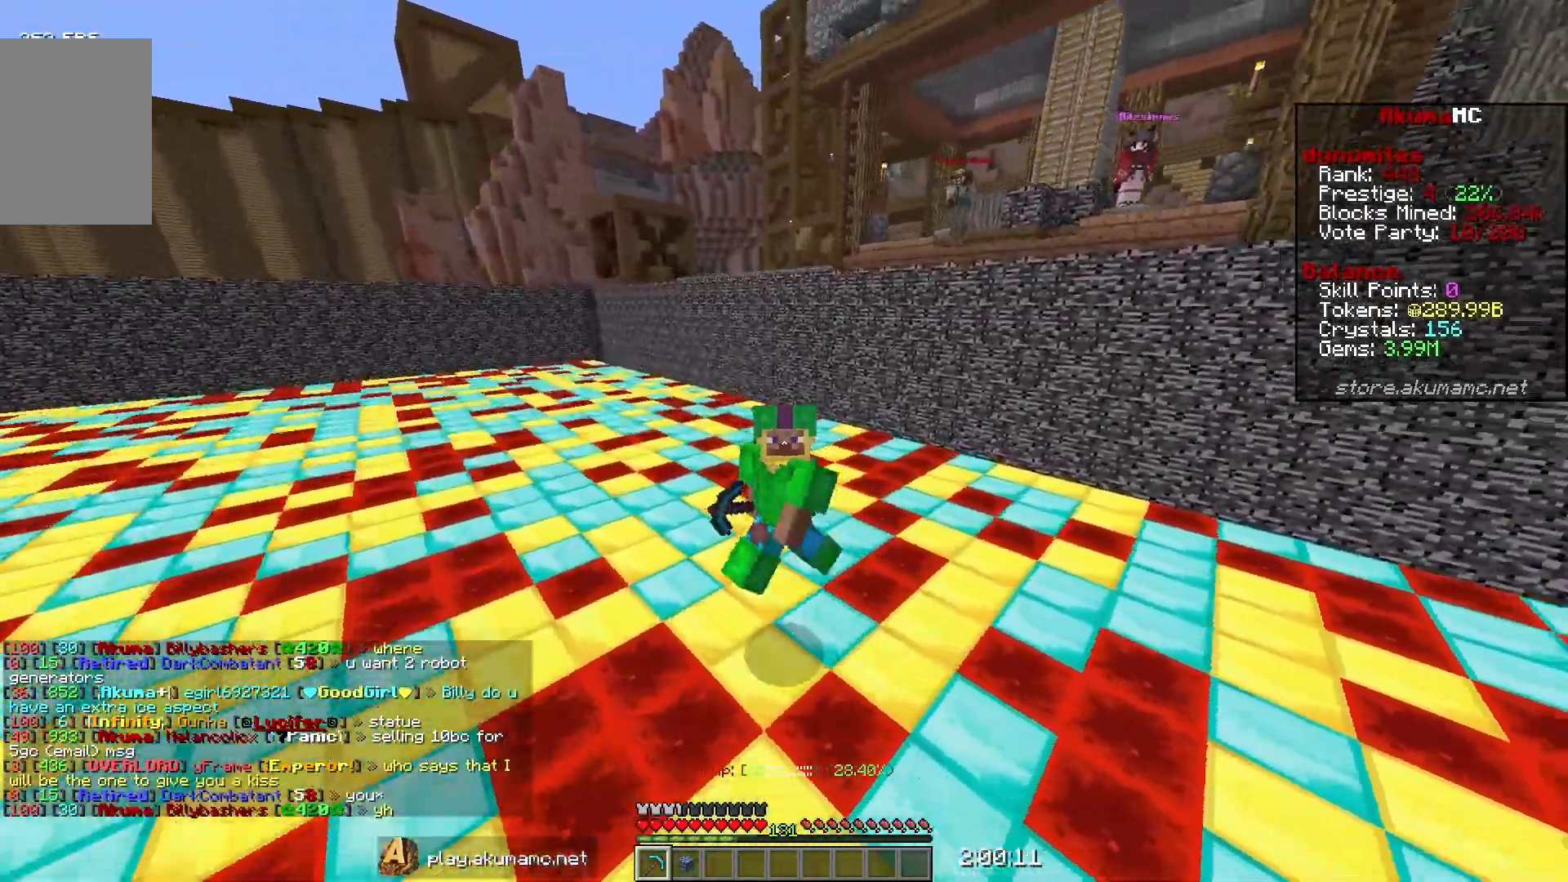
{"keys": ["s"], "mouse": [], "events": [[50, "s", "down"], [333, "d", "up"]]}
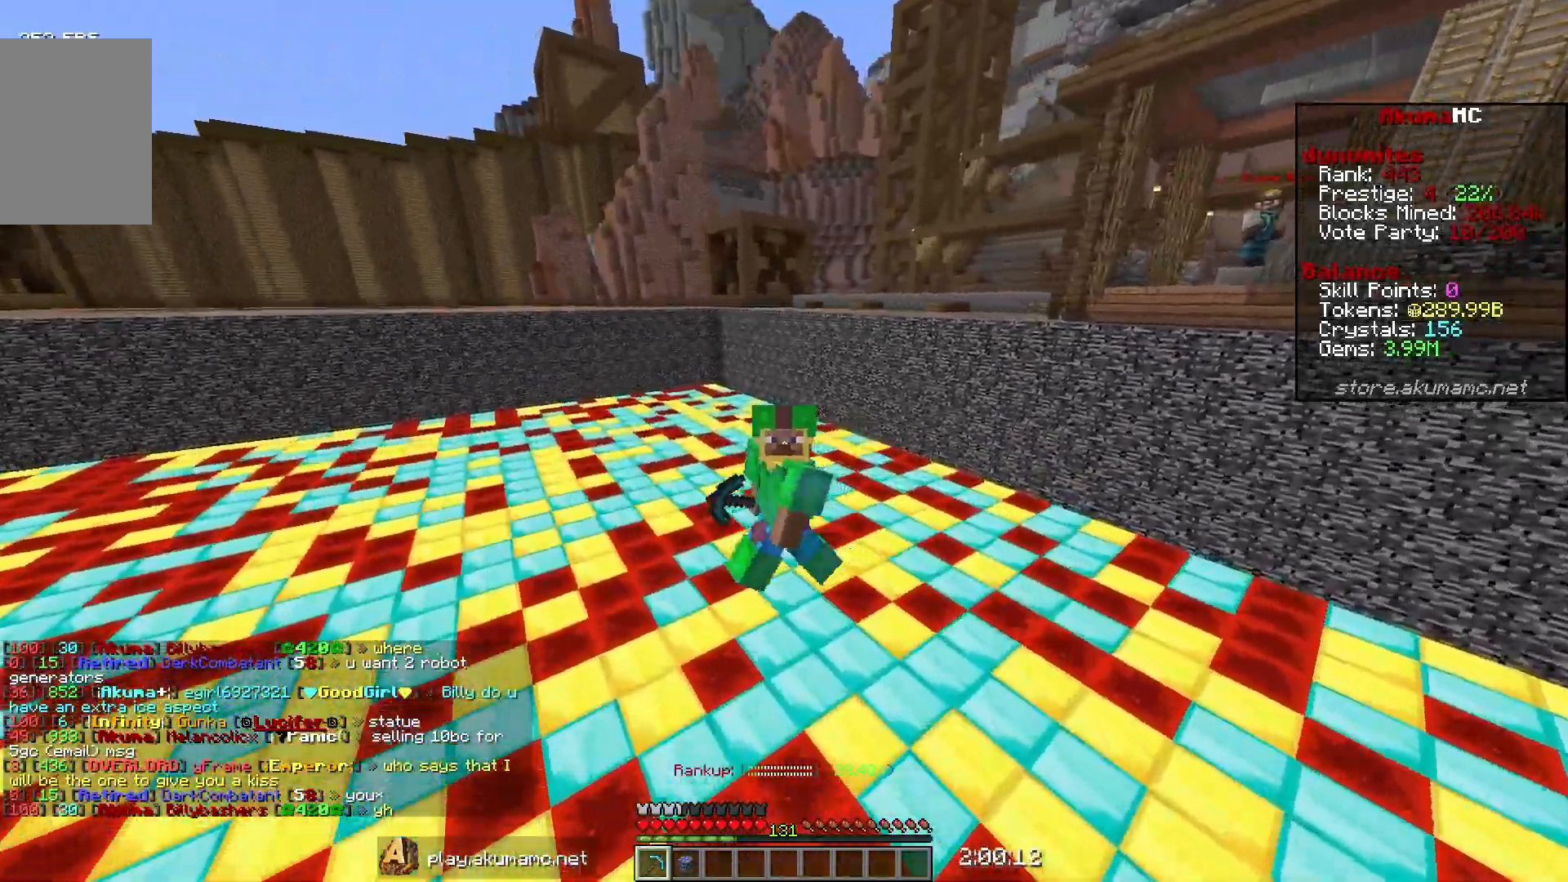
{"keys": ["s"], "mouse": [], "events": []}
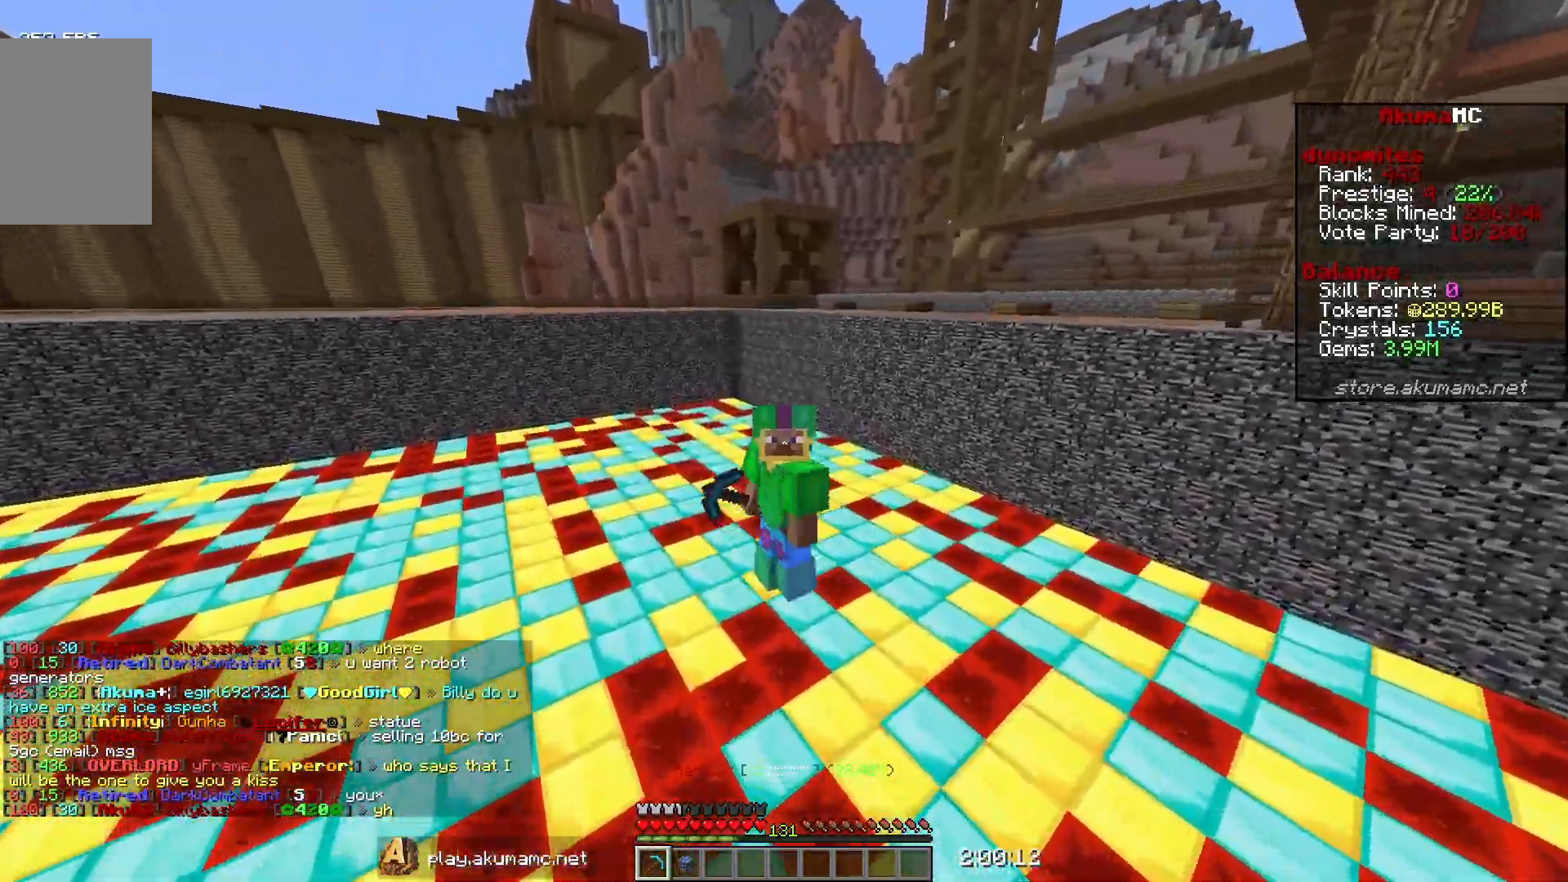
{"keys": ["s"], "mouse": [], "events": []}
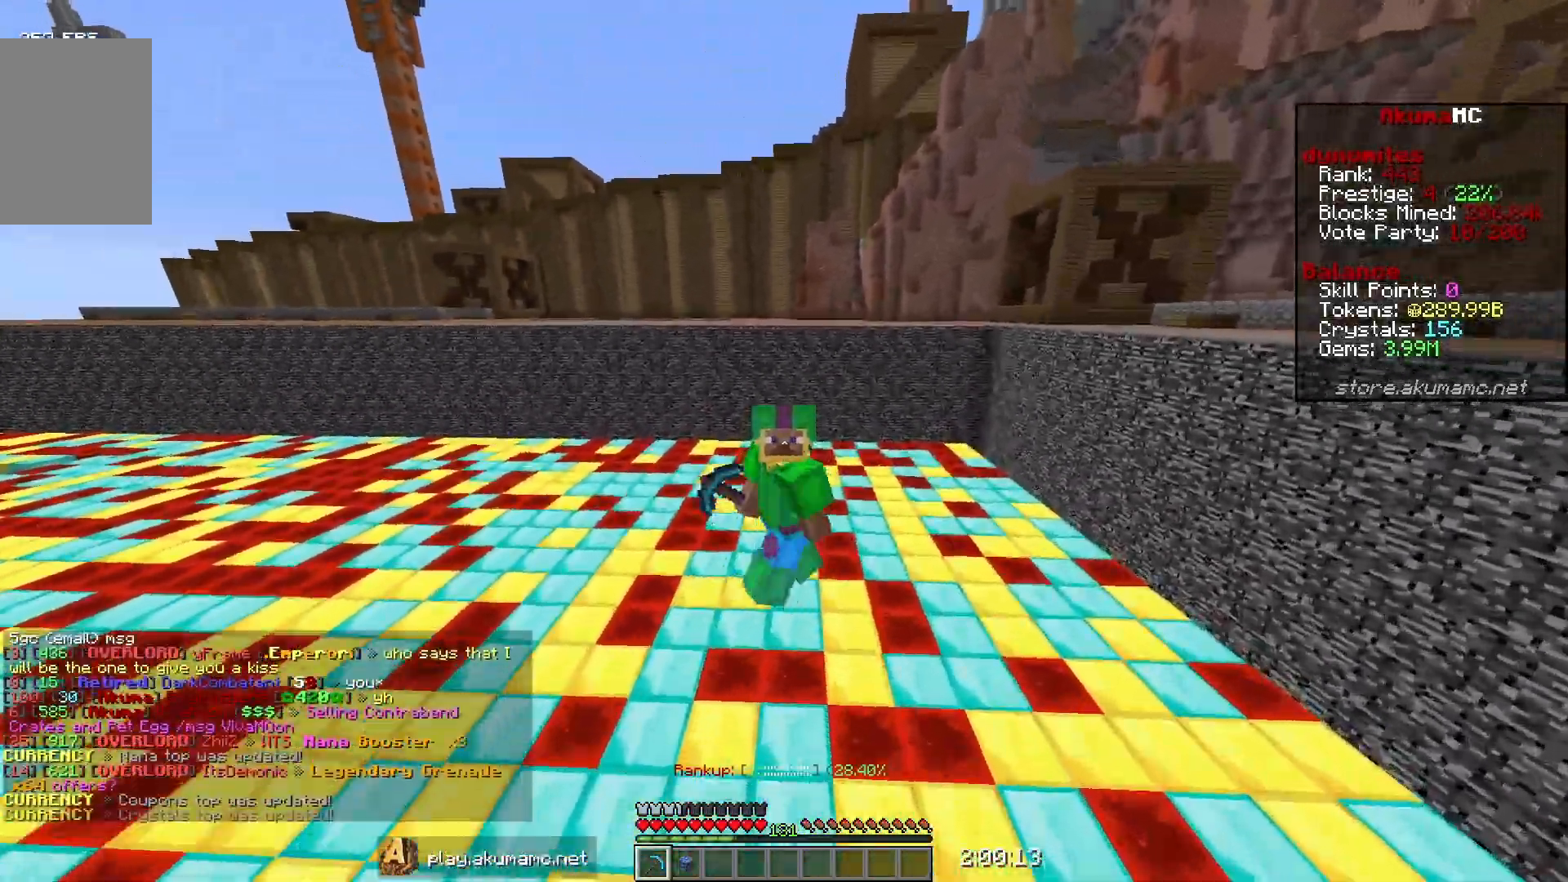
{"keys": ["s"], "mouse": [], "events": []}
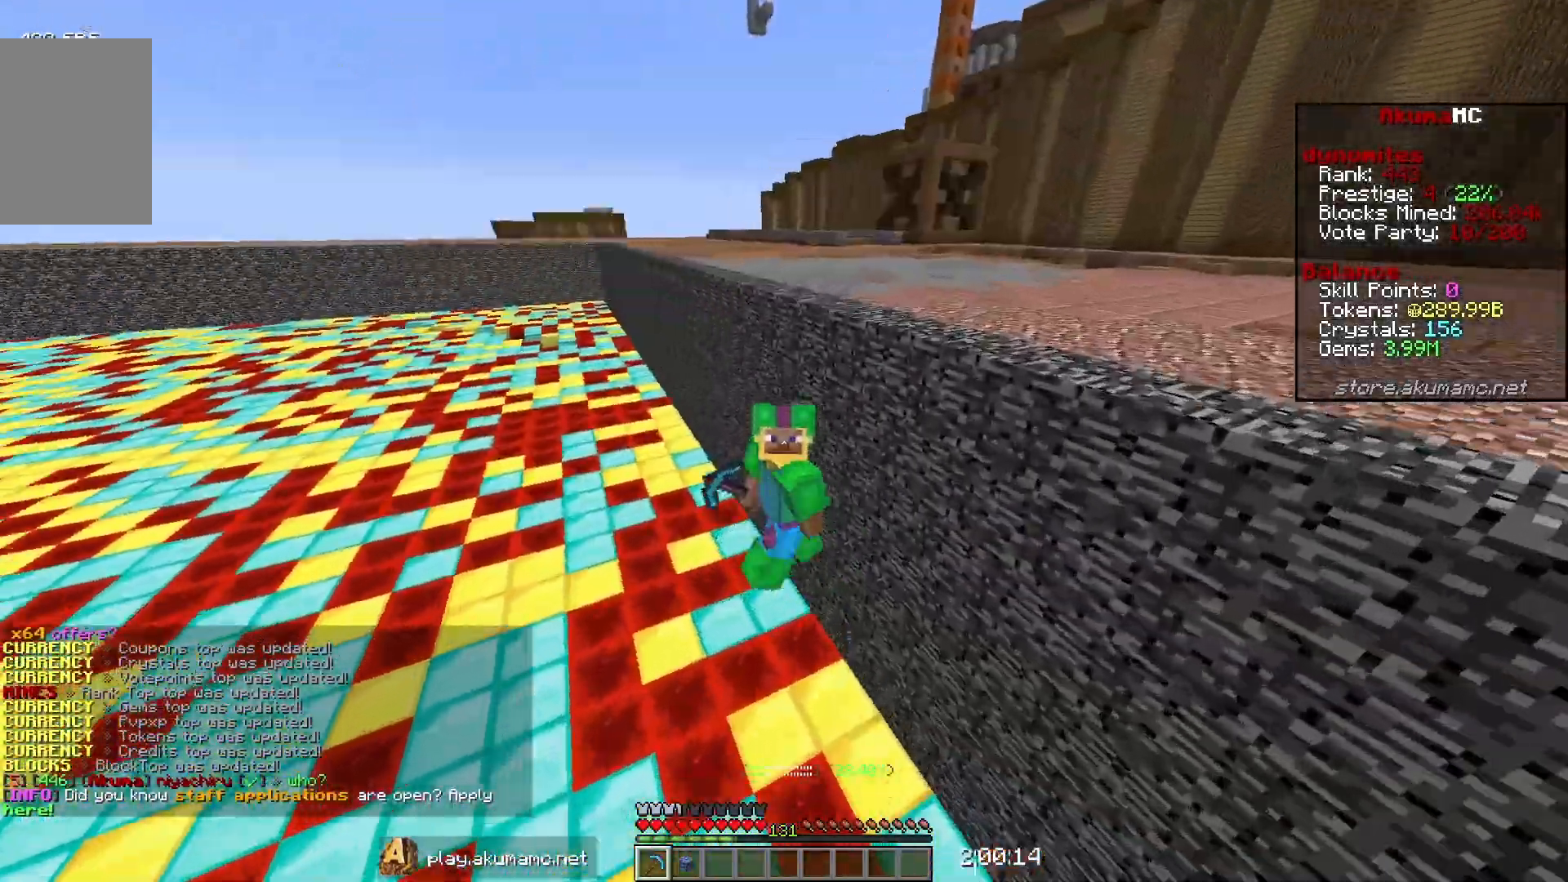
{"keys": ["d", "s"], "mouse": [], "events": [[183, "d", "down"]]}
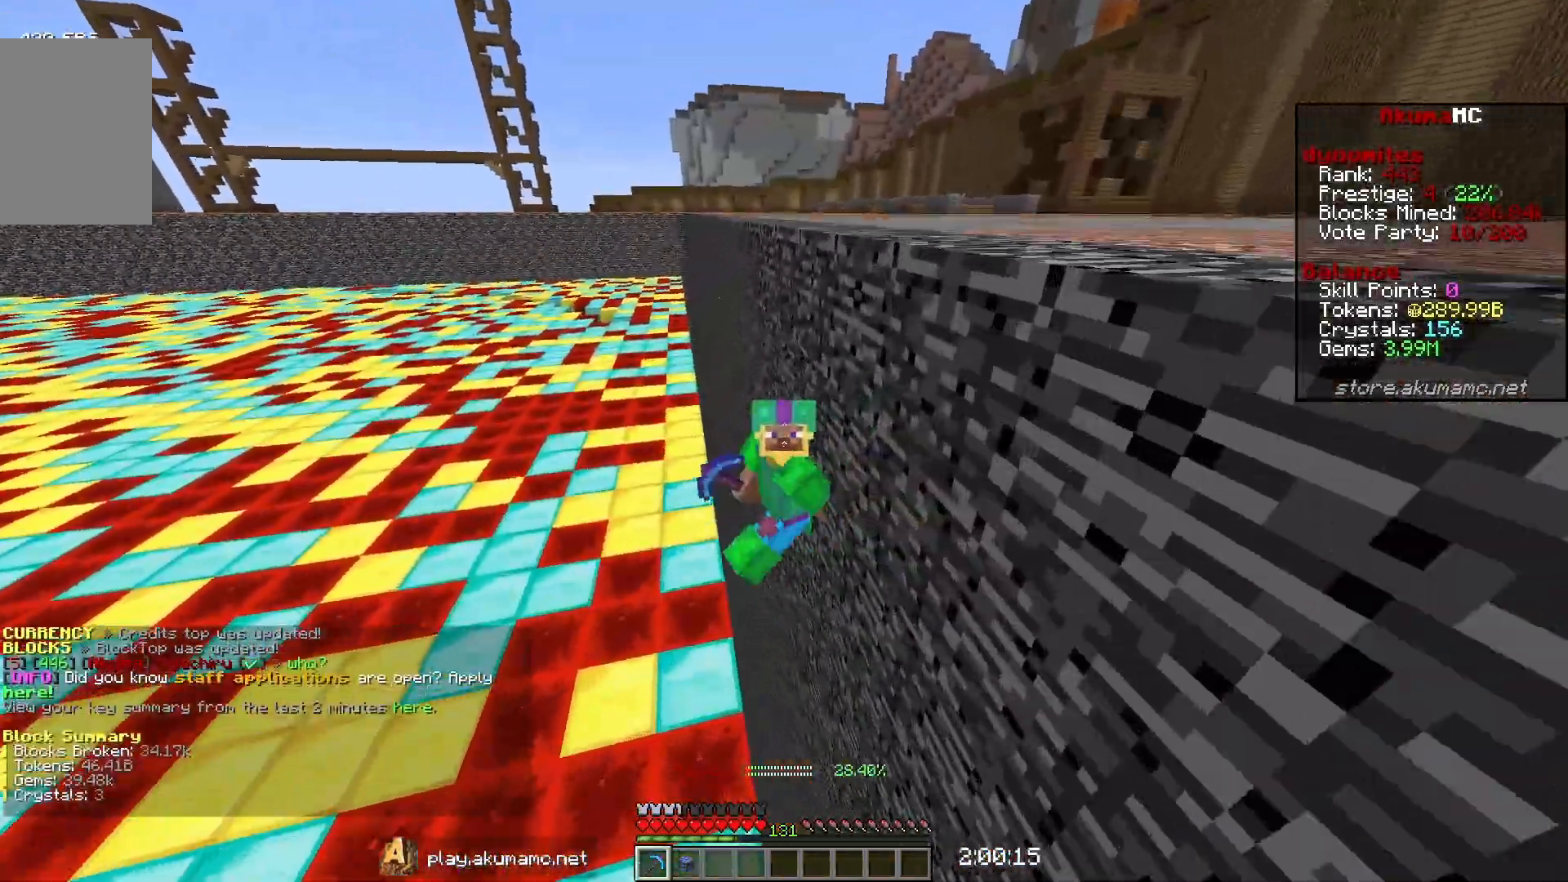
{"keys": ["s"], "mouse": [], "events": [[450, "d", "up"]]}
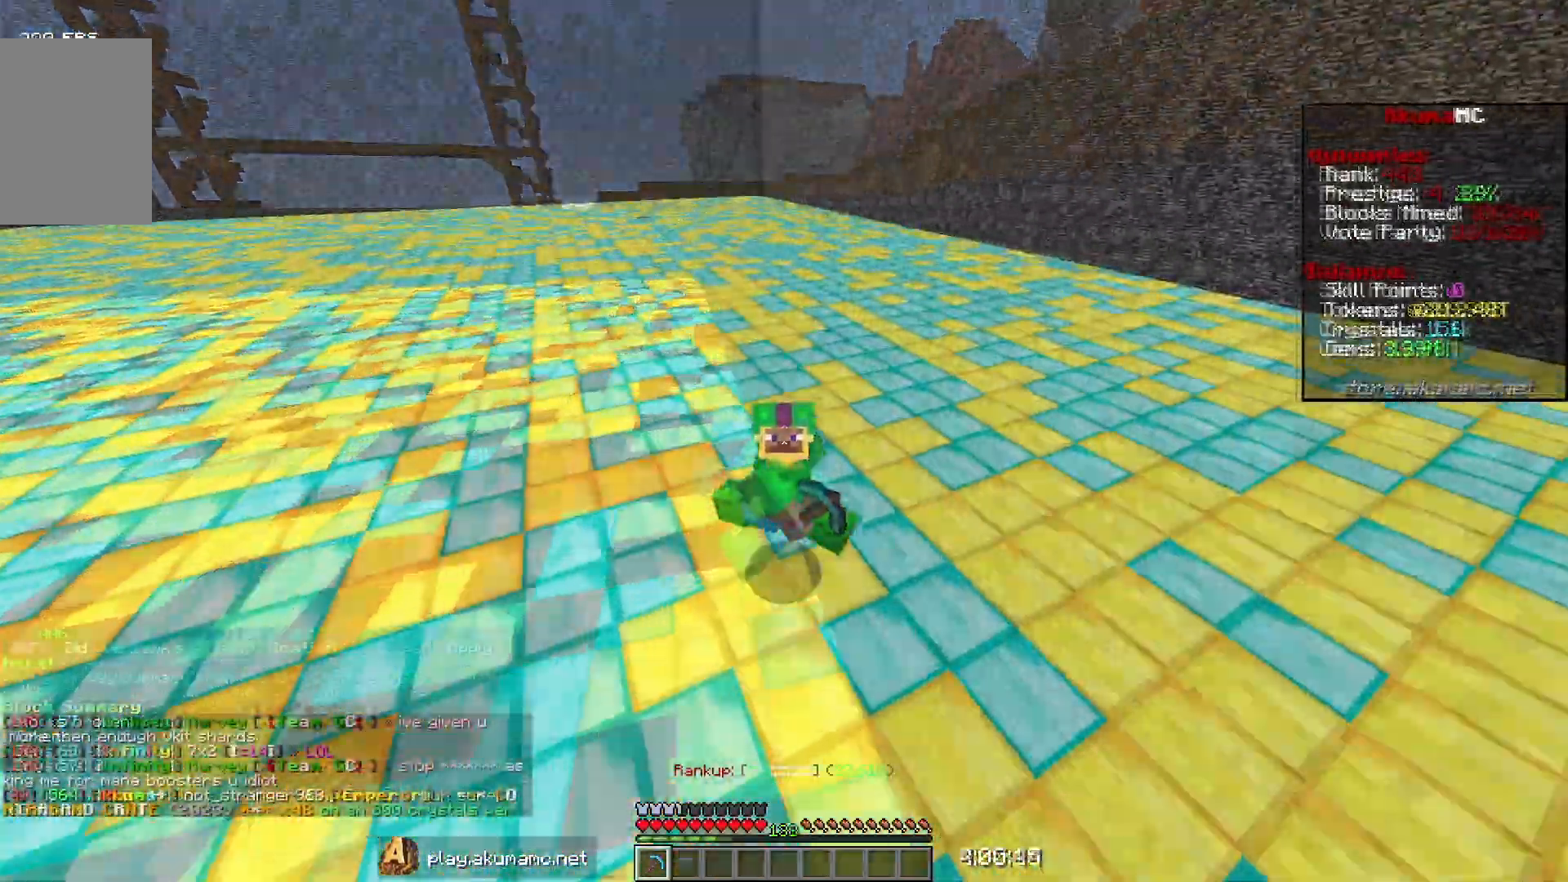
{"keys": ["s"], "mouse": [], "events": []}
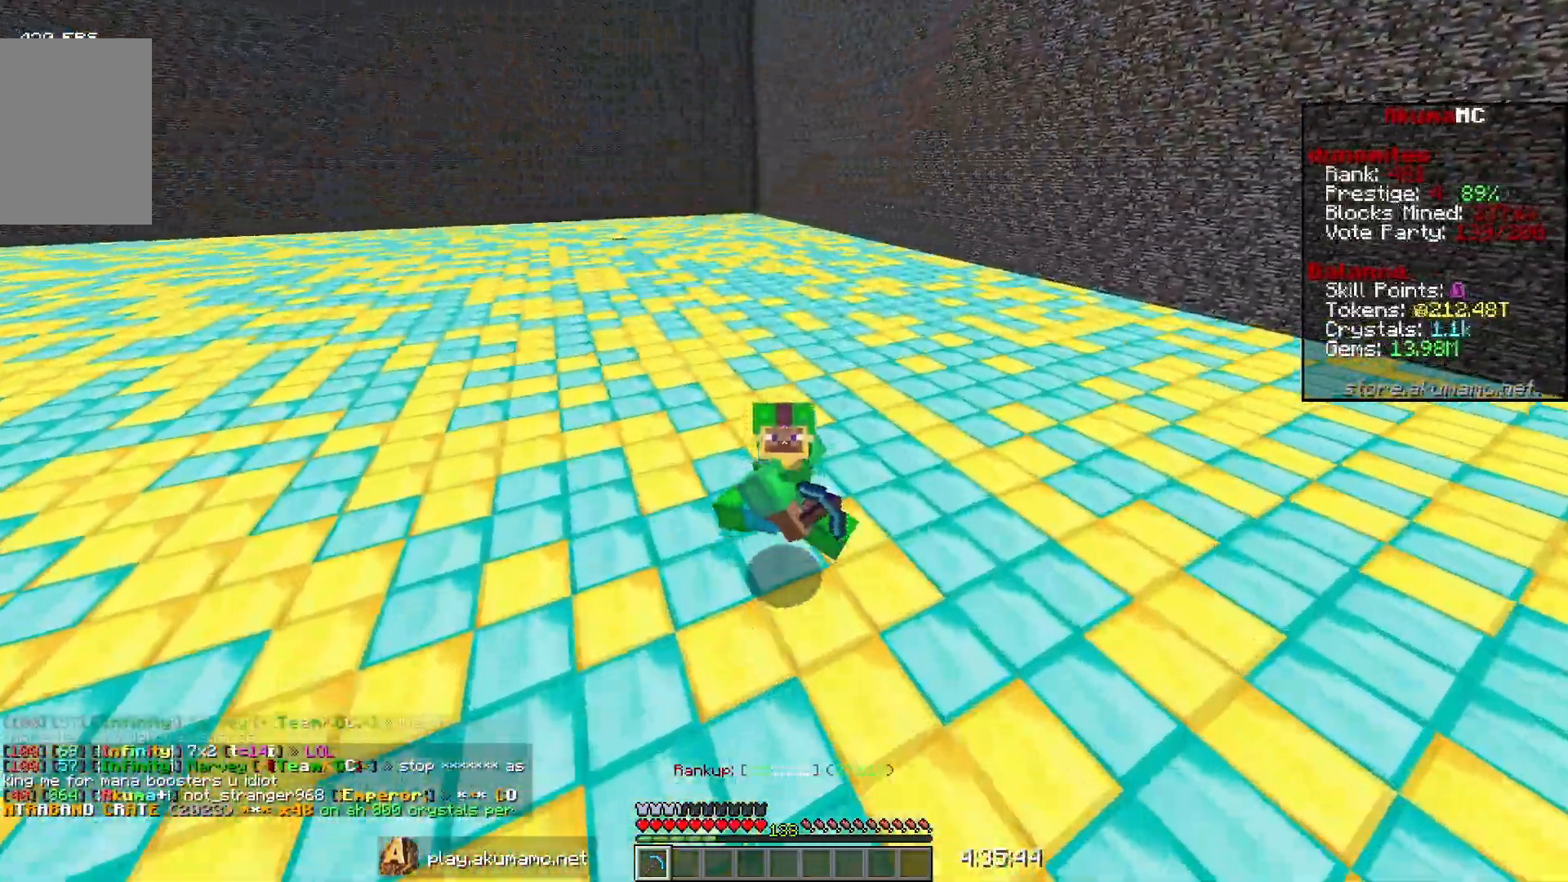
{"keys": ["s"], "mouse": [], "events": []}
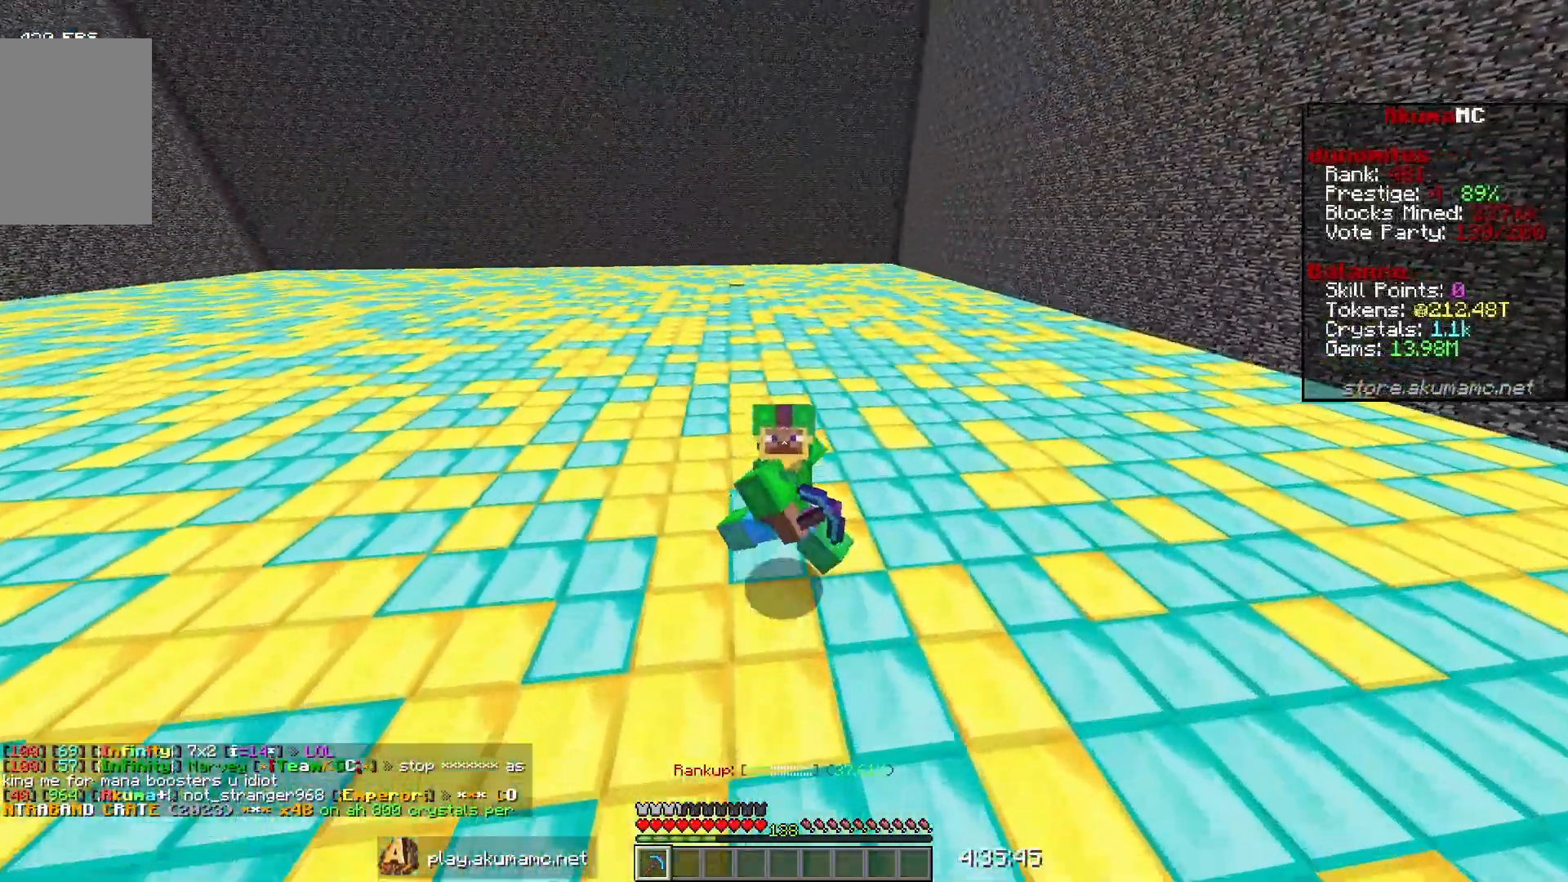
{"keys": [], "mouse": [], "events": [[150, "mouse_right", "down"], [283, "mouse_right", "up"], [283, "s", "up"]]}